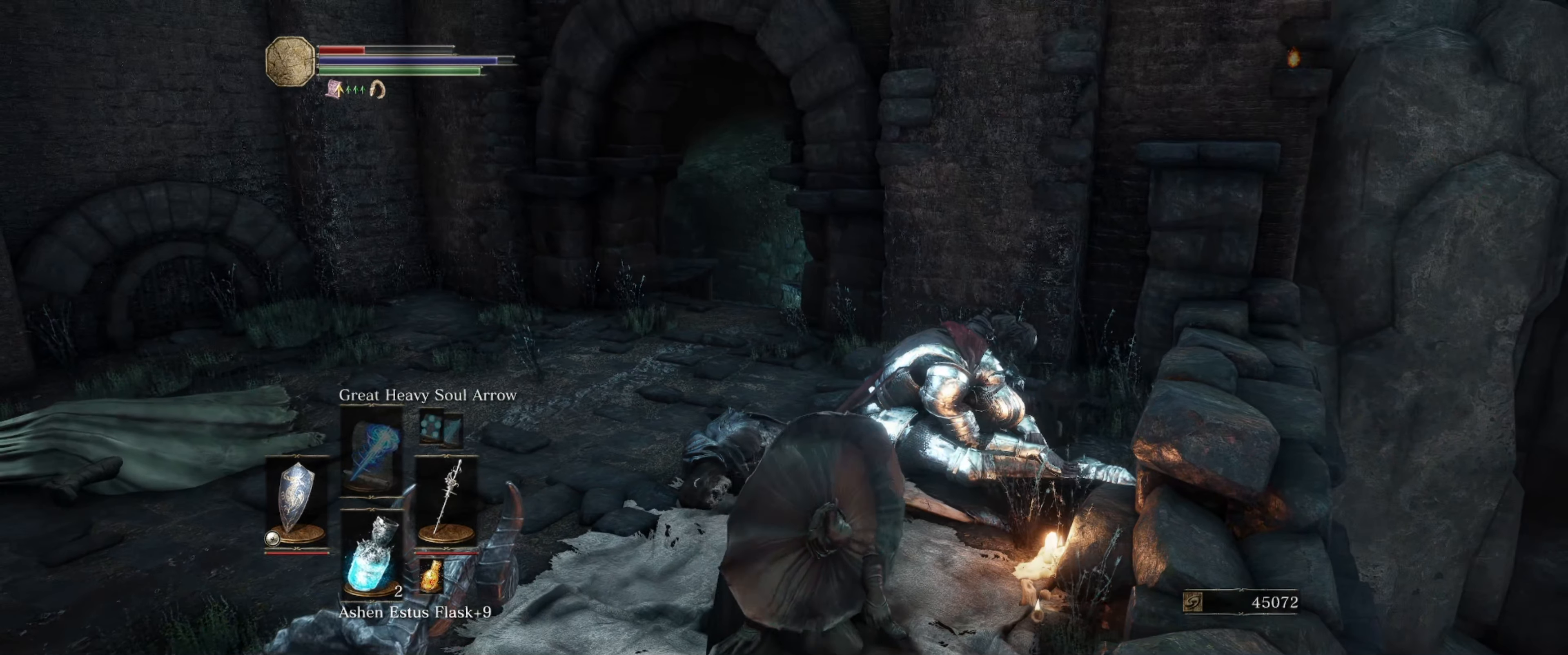
Gameplay with a controller (Xbox layout); each line is a JSON object with the inputs held at the frame after it. "events" lists button and stick changes between this image and that frame as [ms after this image, input, new state], when the widget could be followed in between. Not read: L3 R3.
{"buttons": [], "left_stick": "center", "right_stick": "left", "events": [[233, "right_stick", "left"], [300, "right_stick", "down-left"], [467, "right_stick", "left"]]}
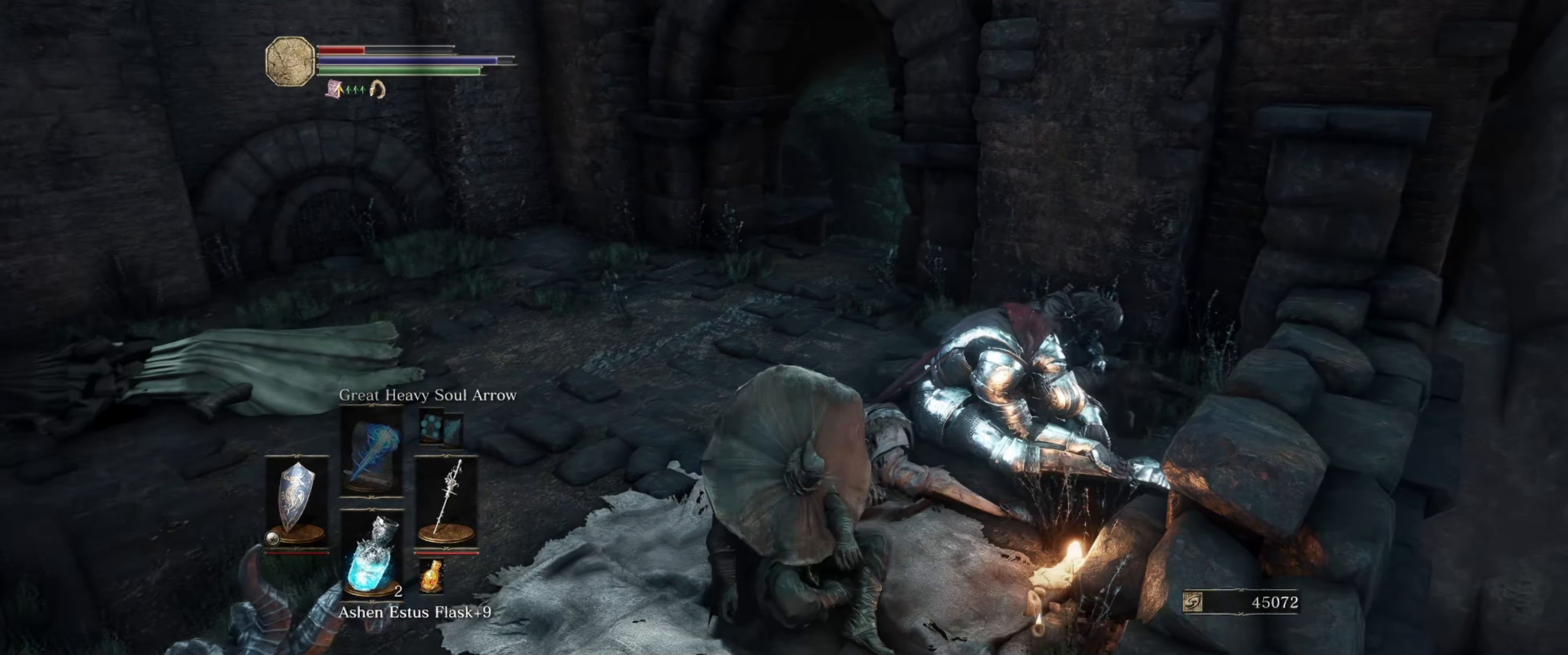
{"buttons": [], "left_stick": "center", "right_stick": "center", "events": [[183, "right_stick", "center"]]}
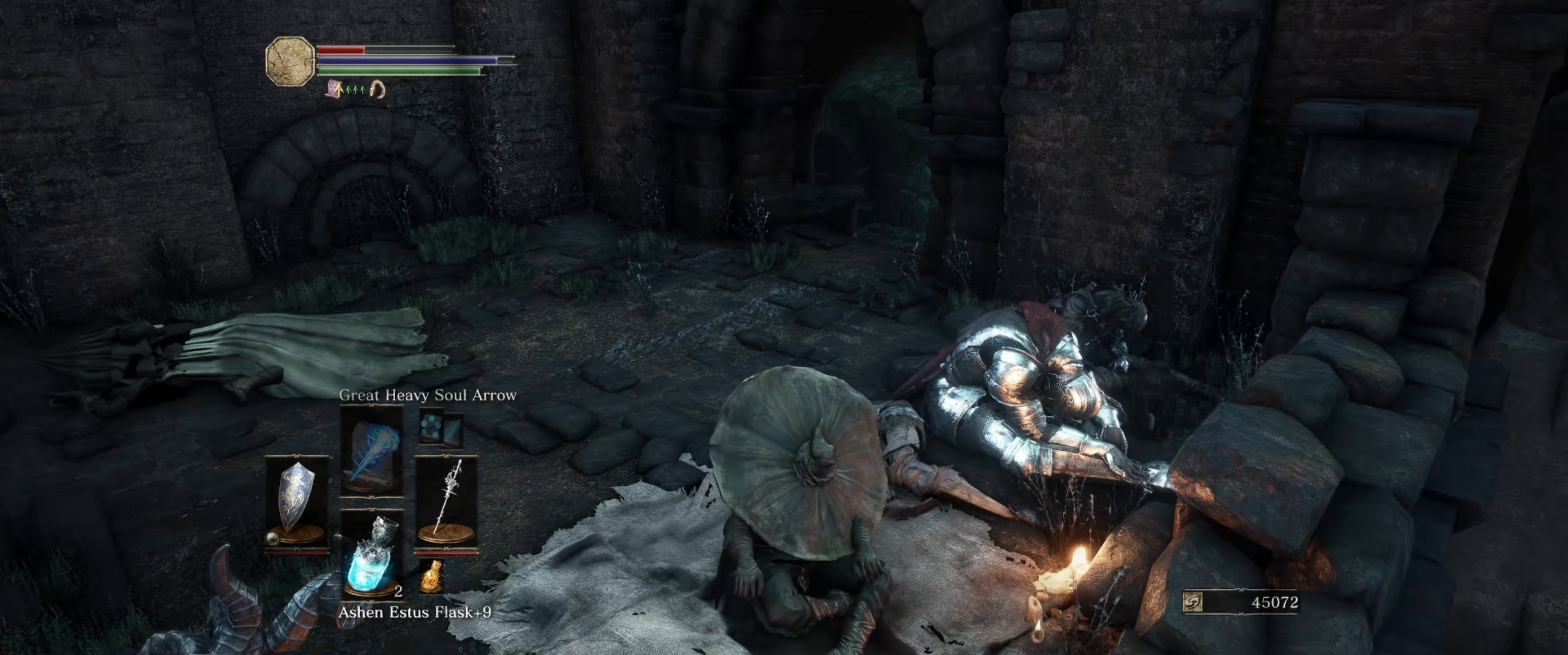
{"buttons": [], "left_stick": "center", "right_stick": "center", "events": []}
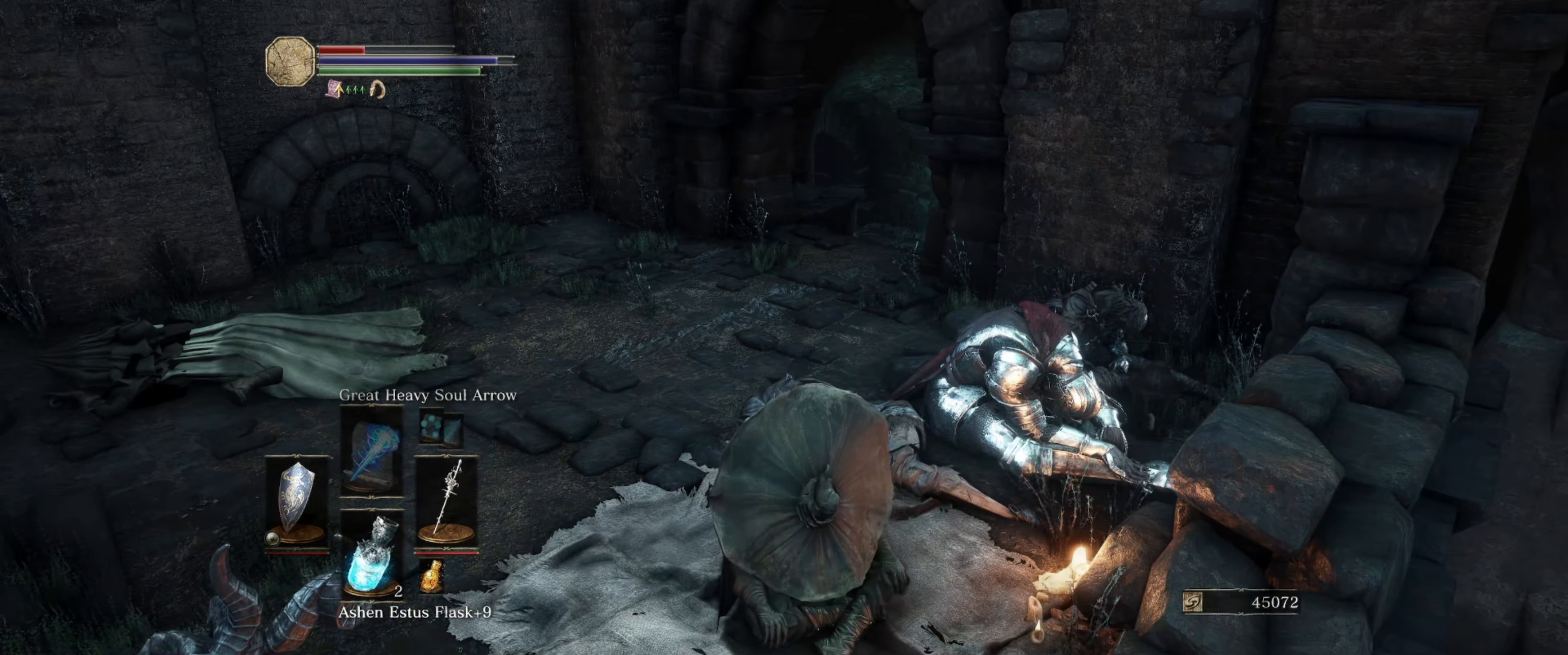
{"buttons": [], "left_stick": "center", "right_stick": "center", "events": []}
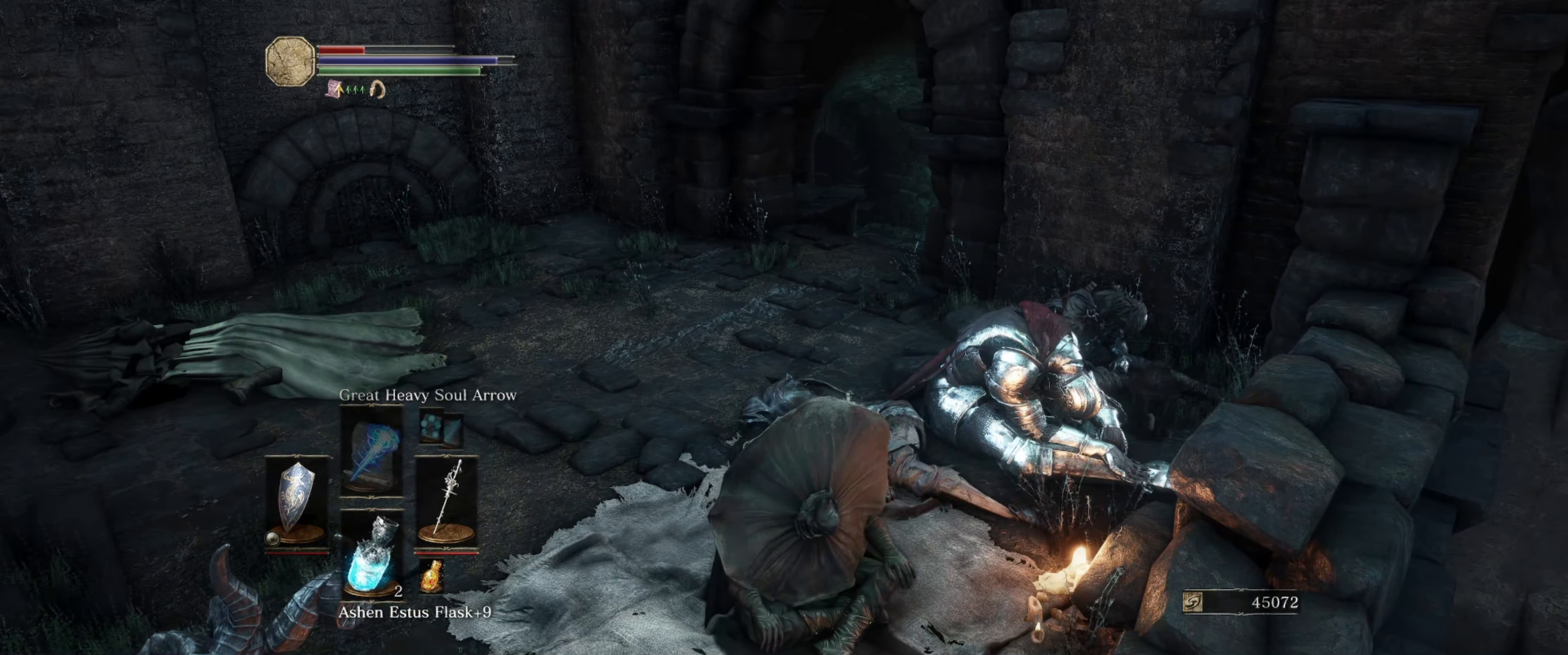
{"buttons": [], "left_stick": "center", "right_stick": "left", "events": [[200, "right_stick", "left"]]}
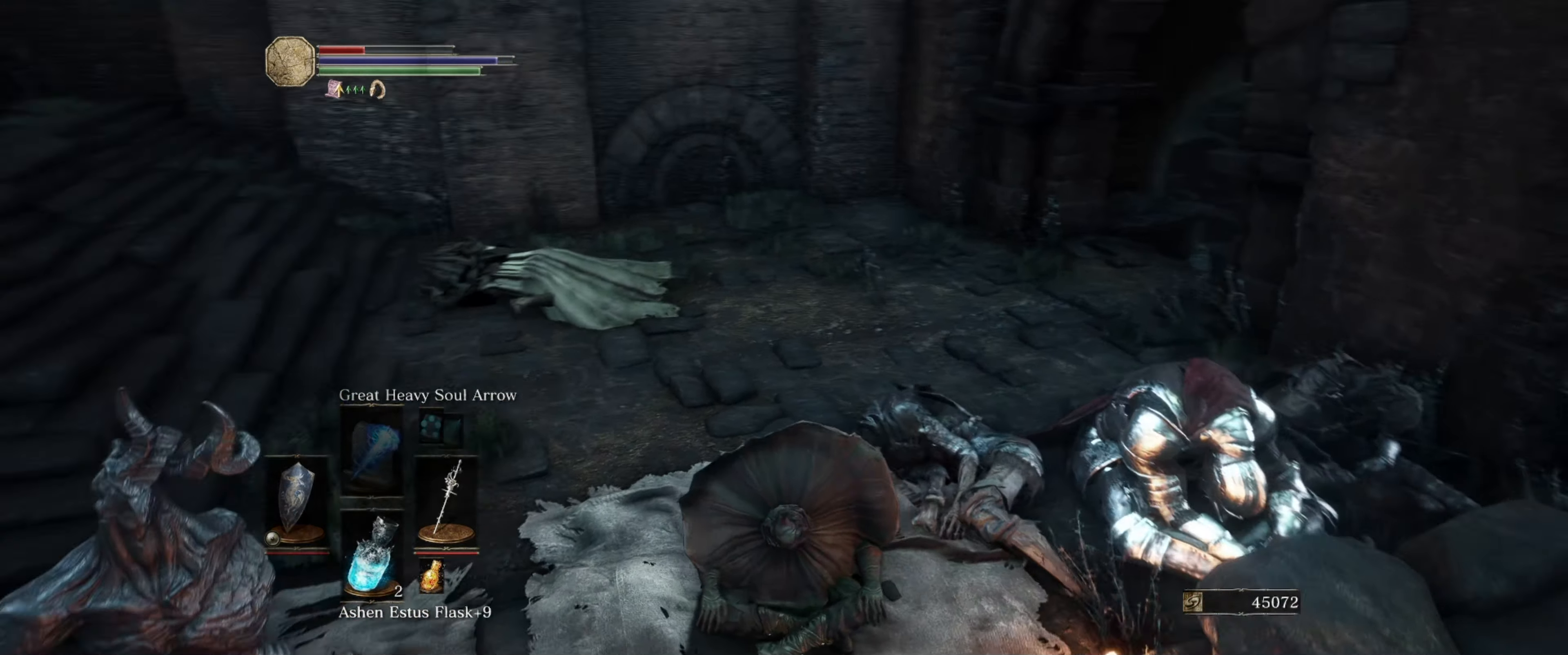
{"buttons": [], "left_stick": "center", "right_stick": "left", "events": []}
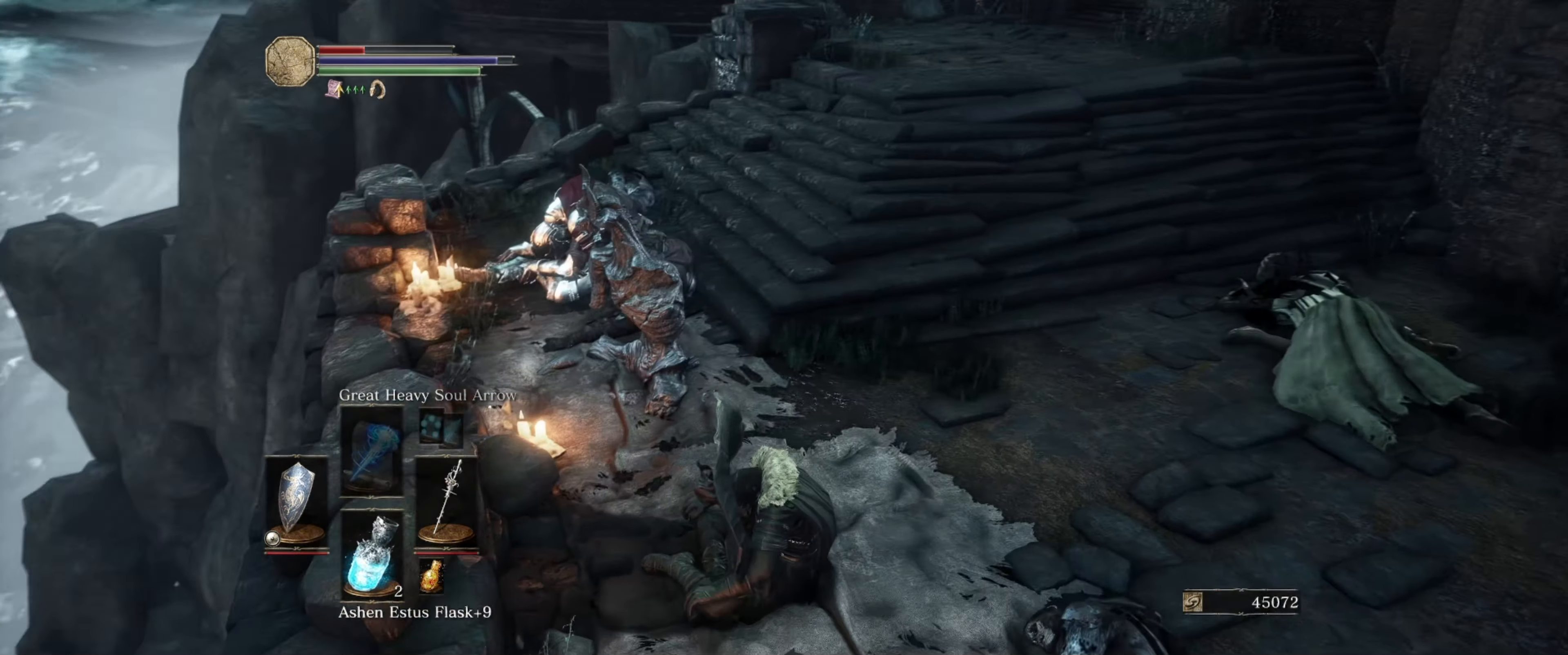
{"buttons": [], "left_stick": "center", "right_stick": "center", "events": [[133, "right_stick", "center"]]}
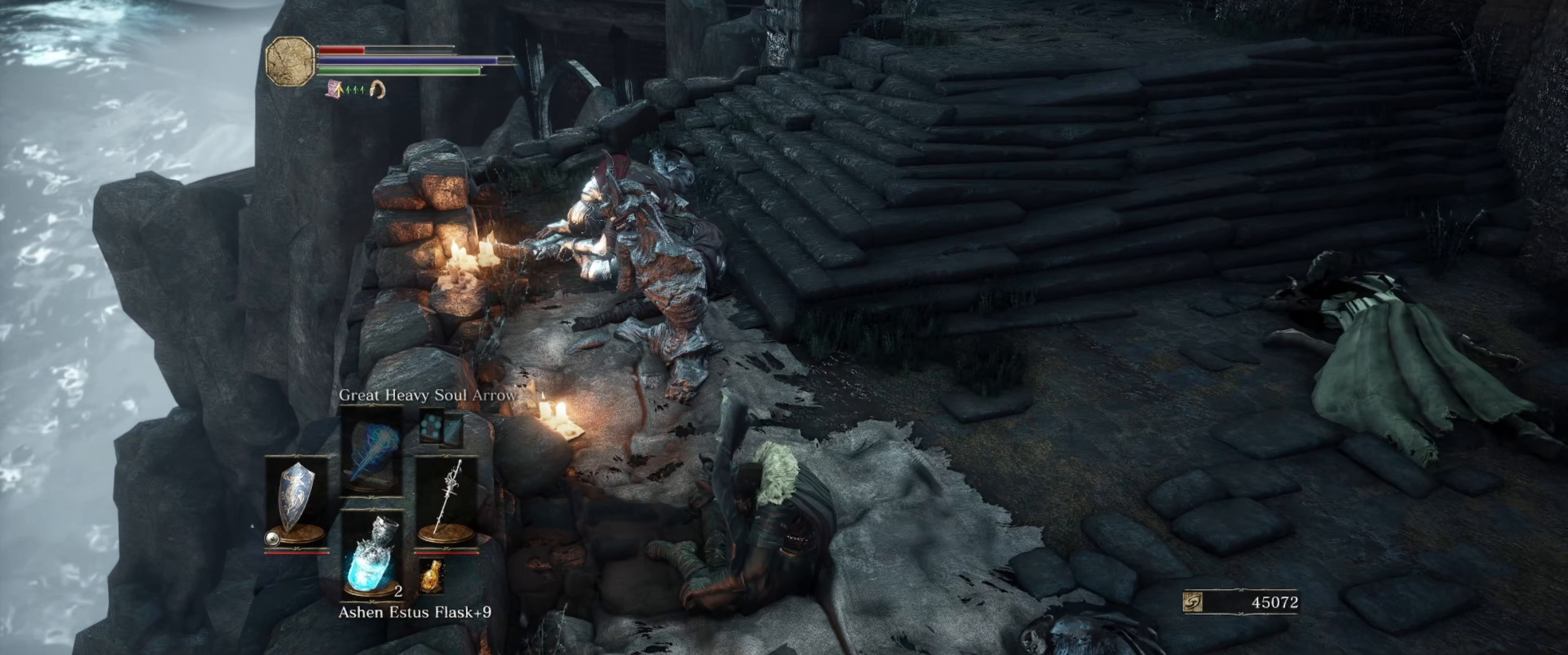
{"buttons": [], "left_stick": "center", "right_stick": "center", "events": []}
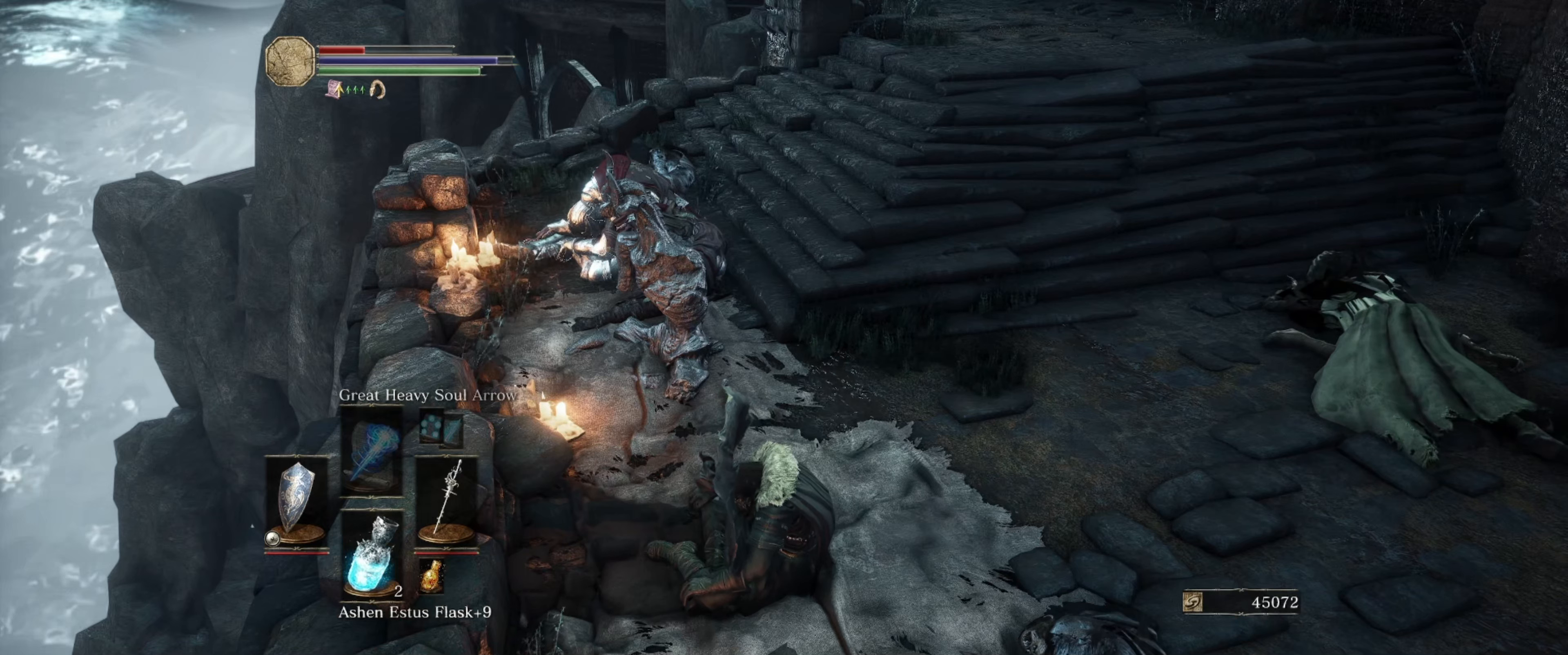
{"buttons": [], "left_stick": "center", "right_stick": "left", "events": [[250, "right_stick", "left"]]}
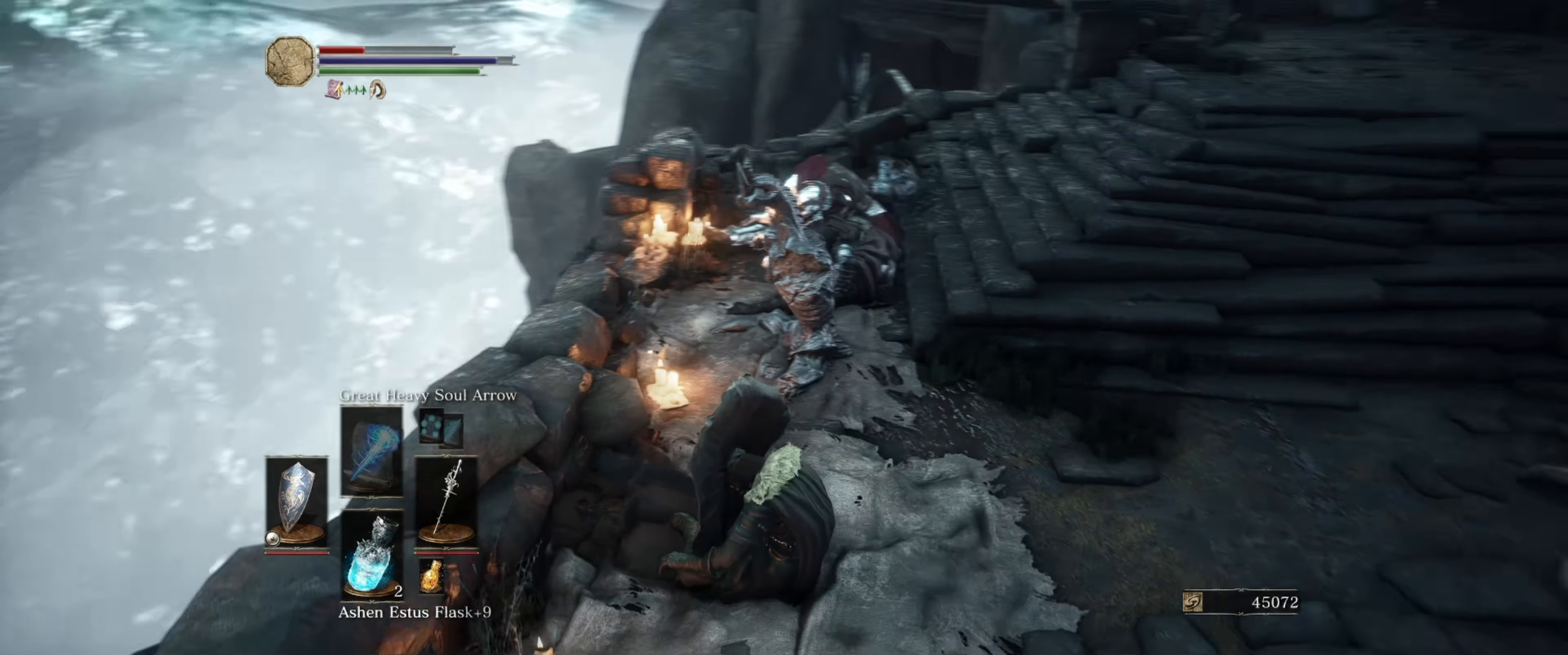
{"buttons": [], "left_stick": "center", "right_stick": "center", "events": [[367, "right_stick", "center"]]}
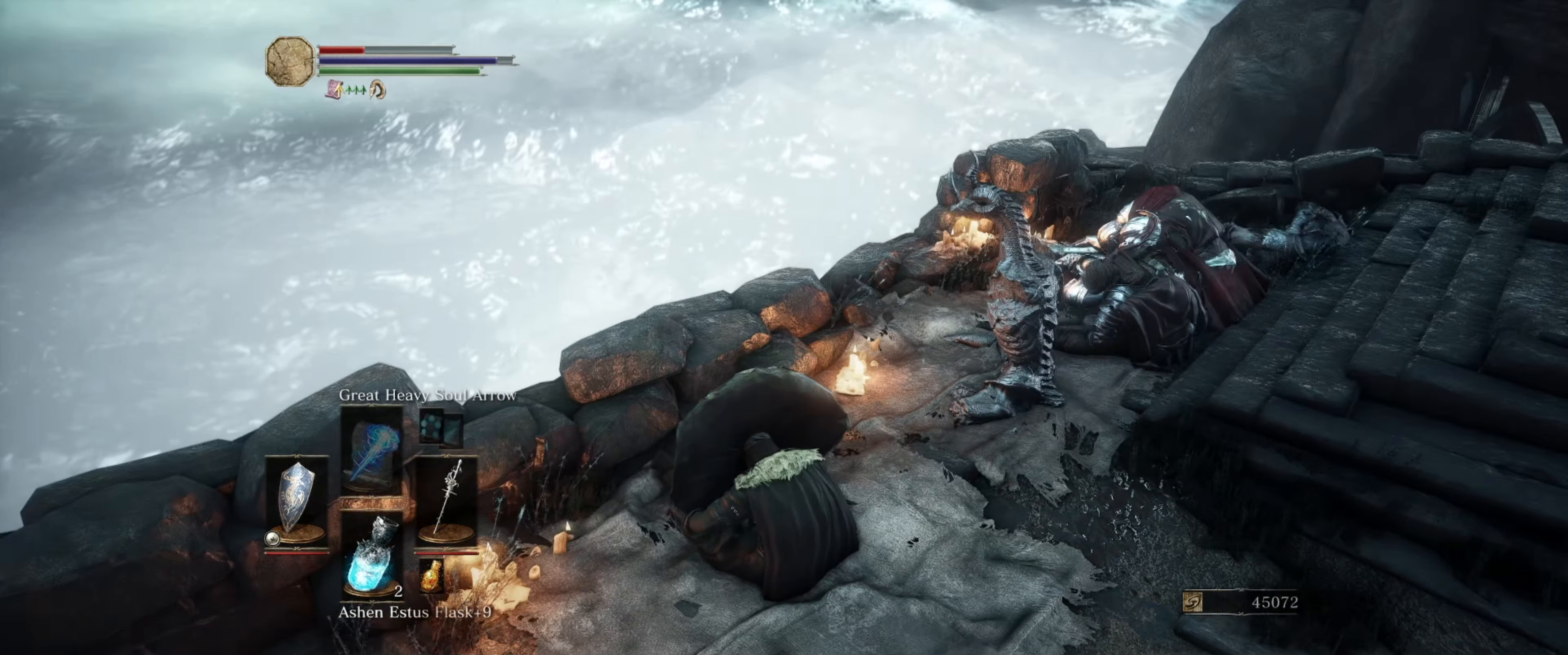
{"buttons": [], "left_stick": "center", "right_stick": "center", "events": []}
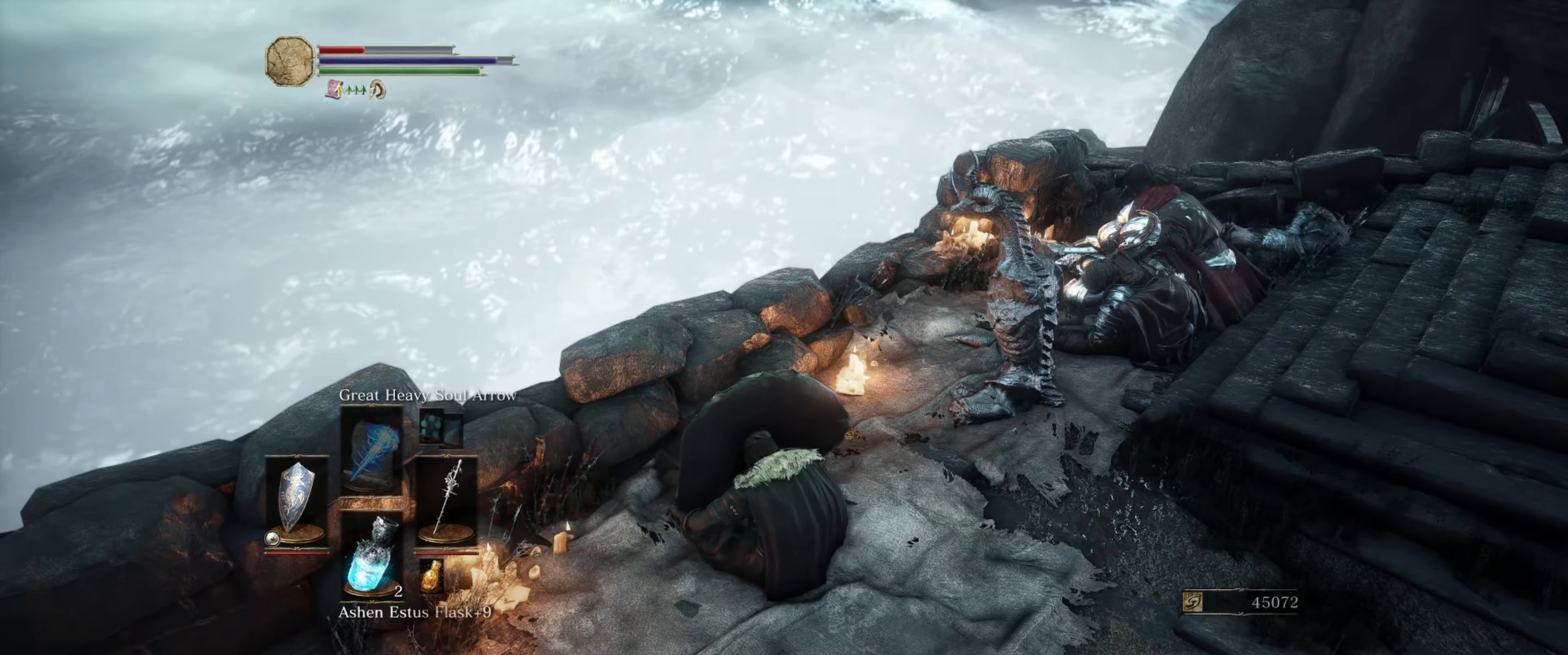
{"buttons": [], "left_stick": "center", "right_stick": "center", "events": []}
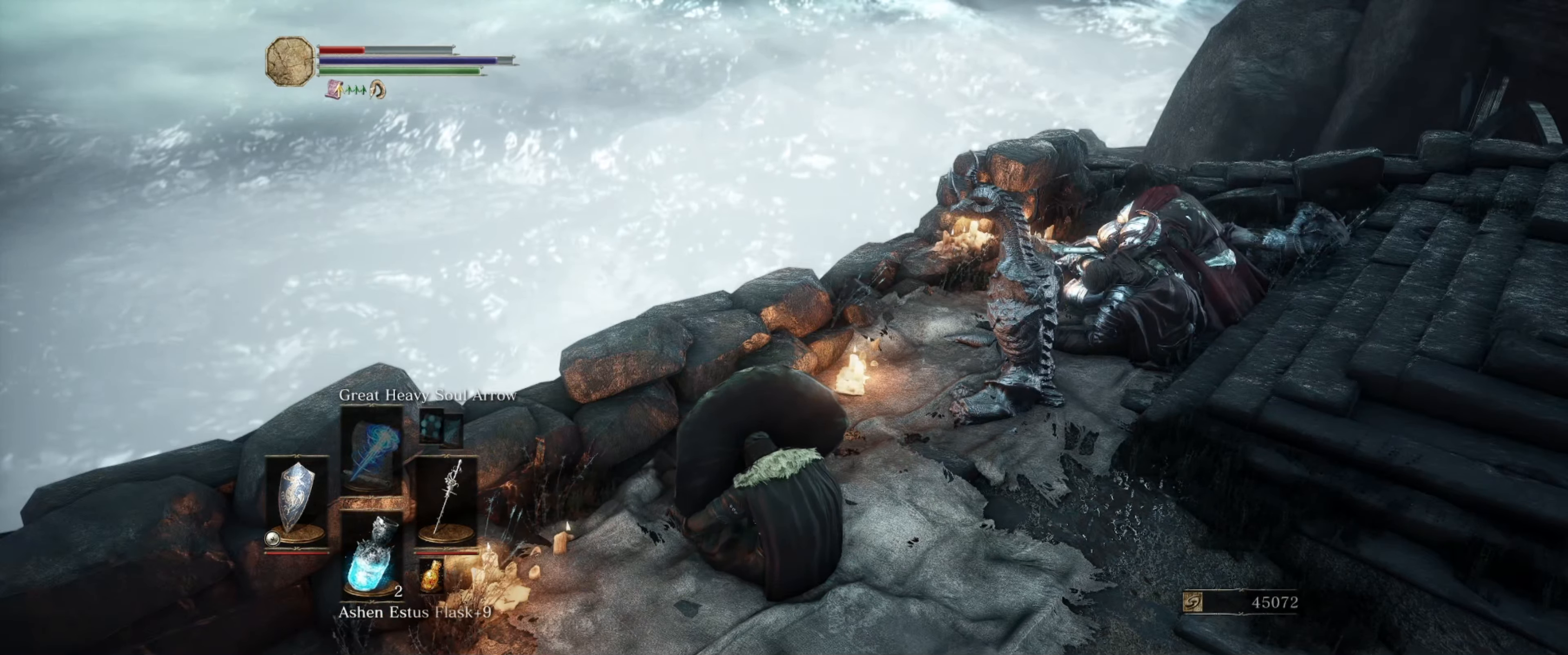
{"buttons": [], "left_stick": "center", "right_stick": "center", "events": []}
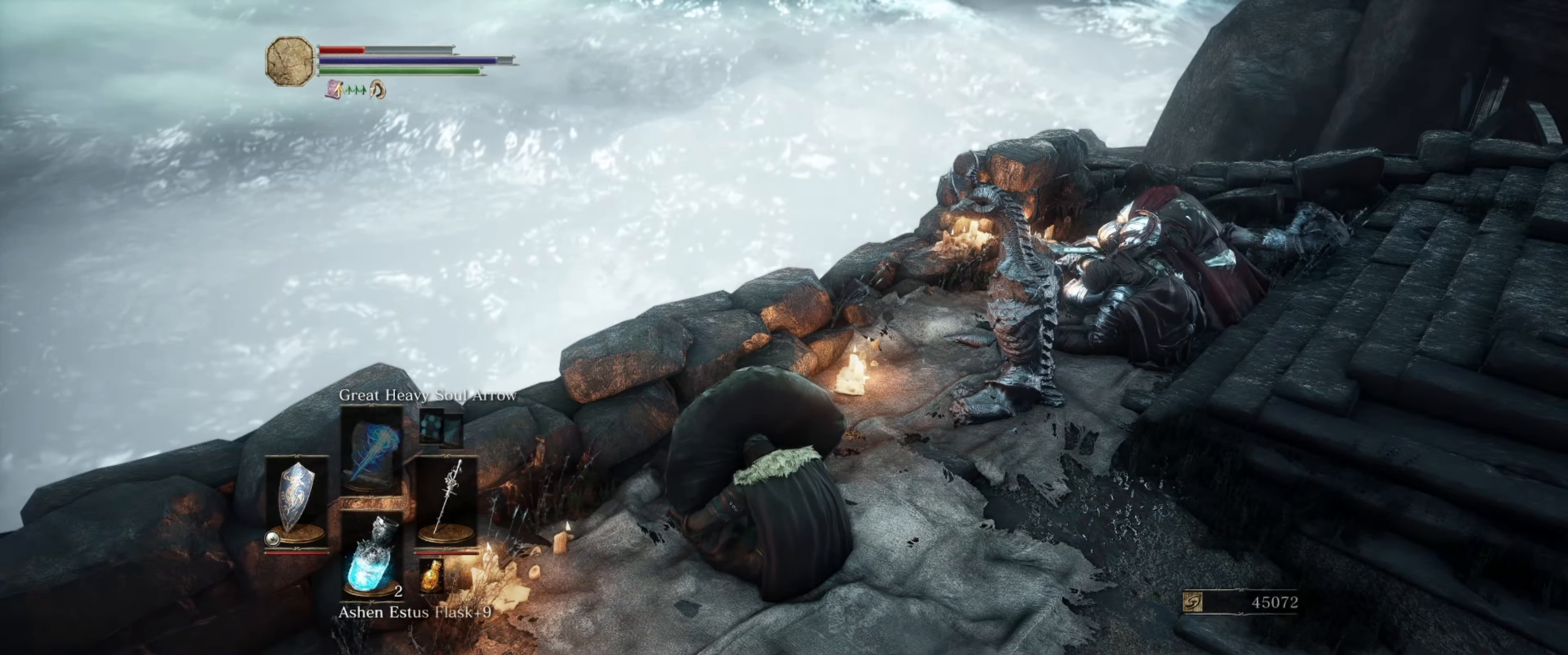
{"buttons": [], "left_stick": "center", "right_stick": "center", "events": []}
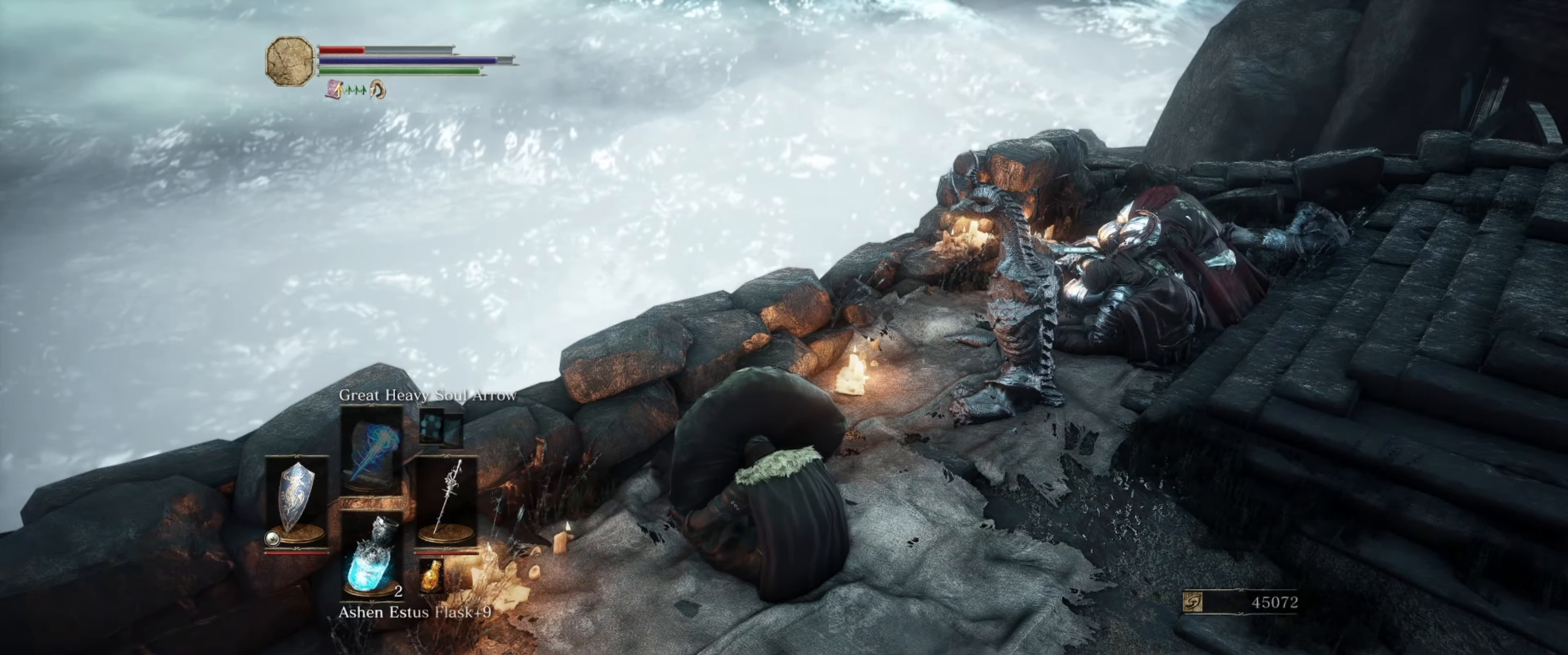
{"buttons": [], "left_stick": "center", "right_stick": "right", "events": [[484, "right_stick", "right"]]}
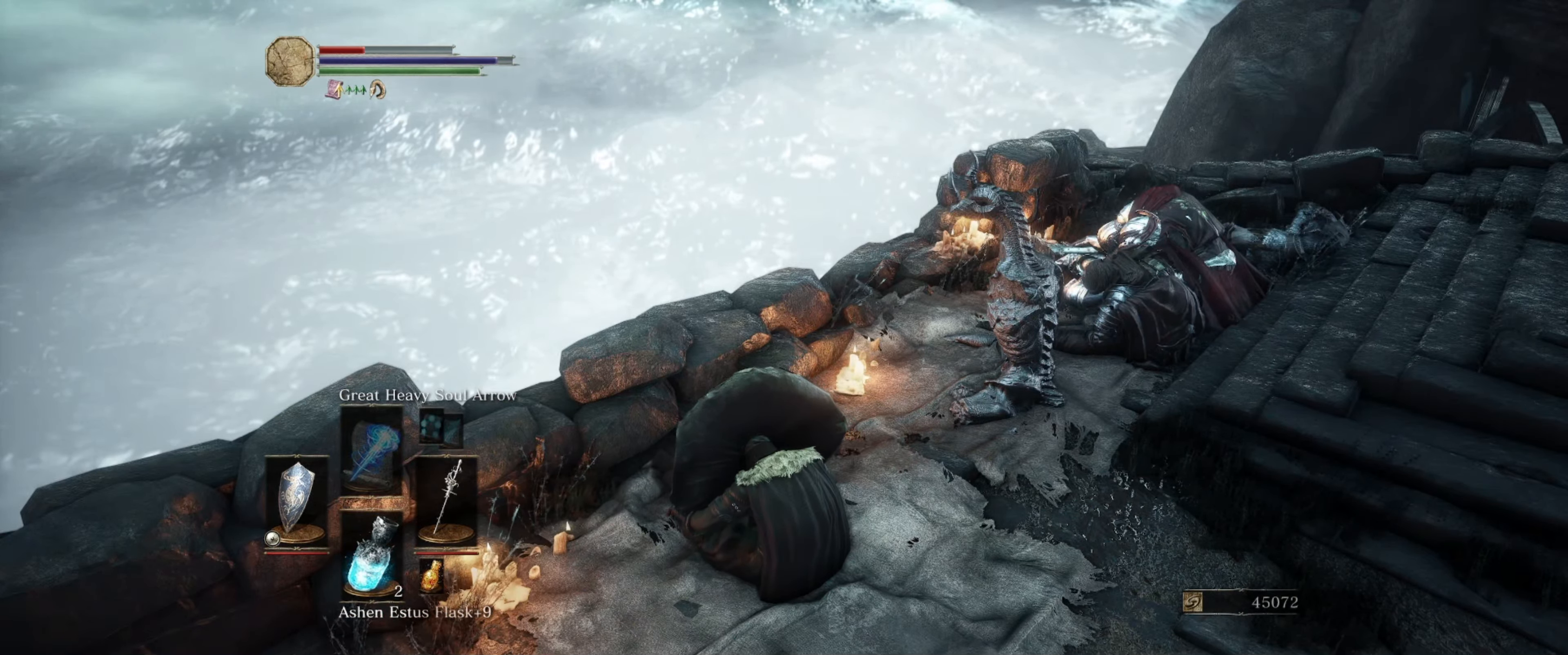
{"buttons": [], "left_stick": "center", "right_stick": "down-left", "events": [[350, "right_stick", "center"], [433, "right_stick", "down-left"]]}
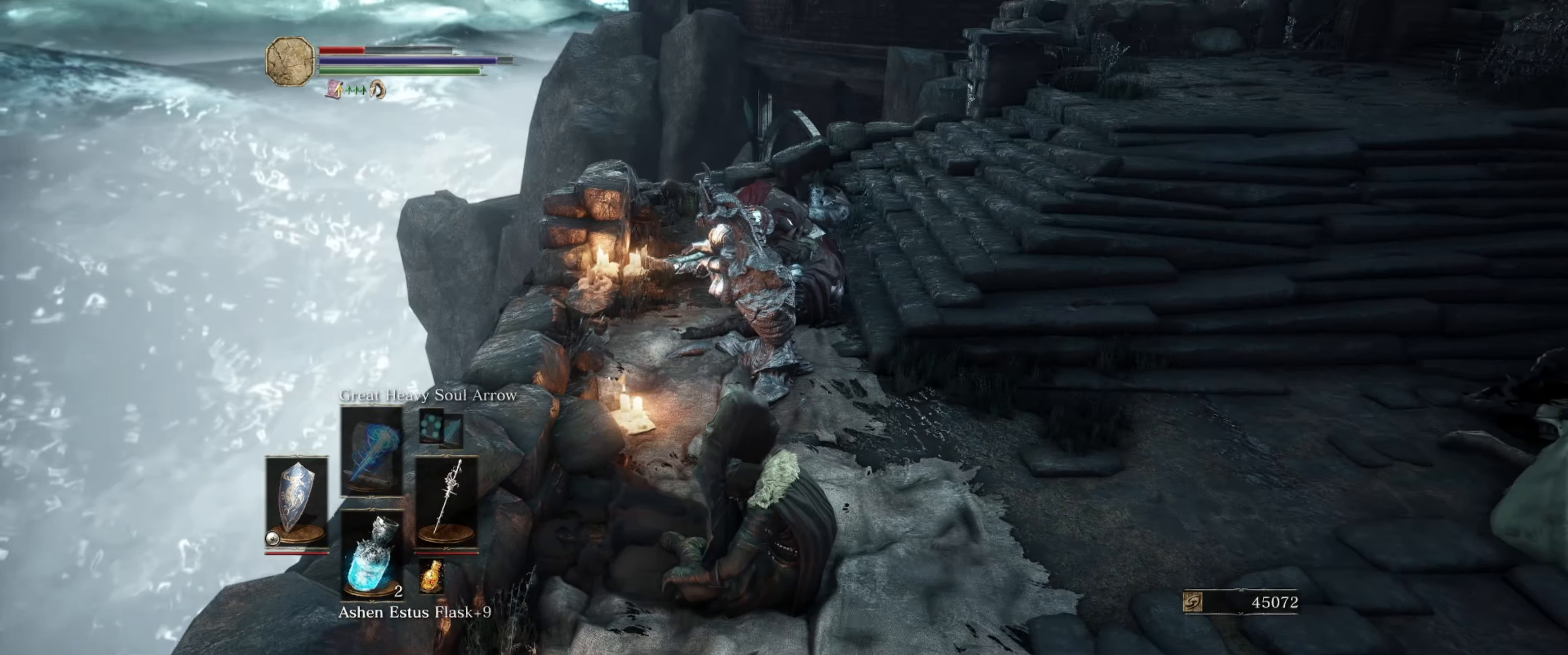
{"buttons": [], "left_stick": "center", "right_stick": "center", "events": [[283, "right_stick", "center"]]}
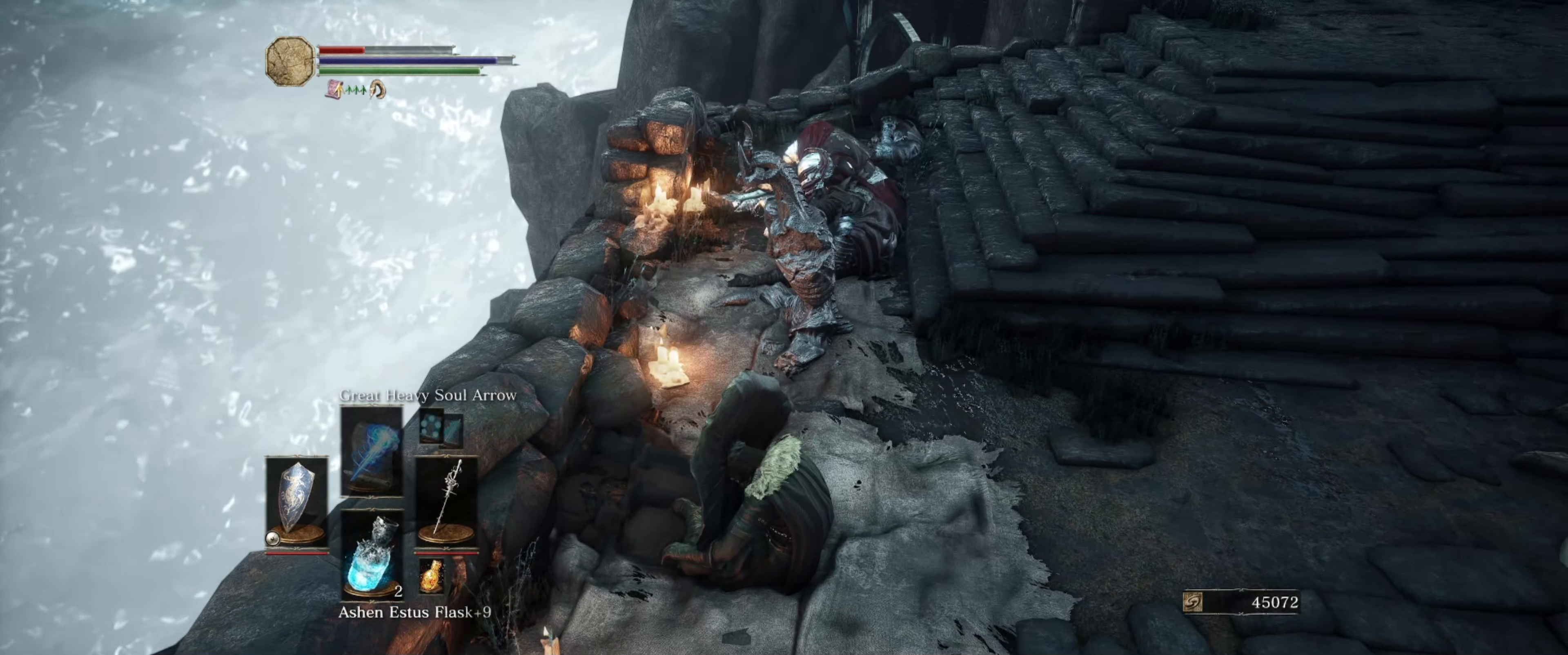
{"buttons": [], "left_stick": "center", "right_stick": "center", "events": []}
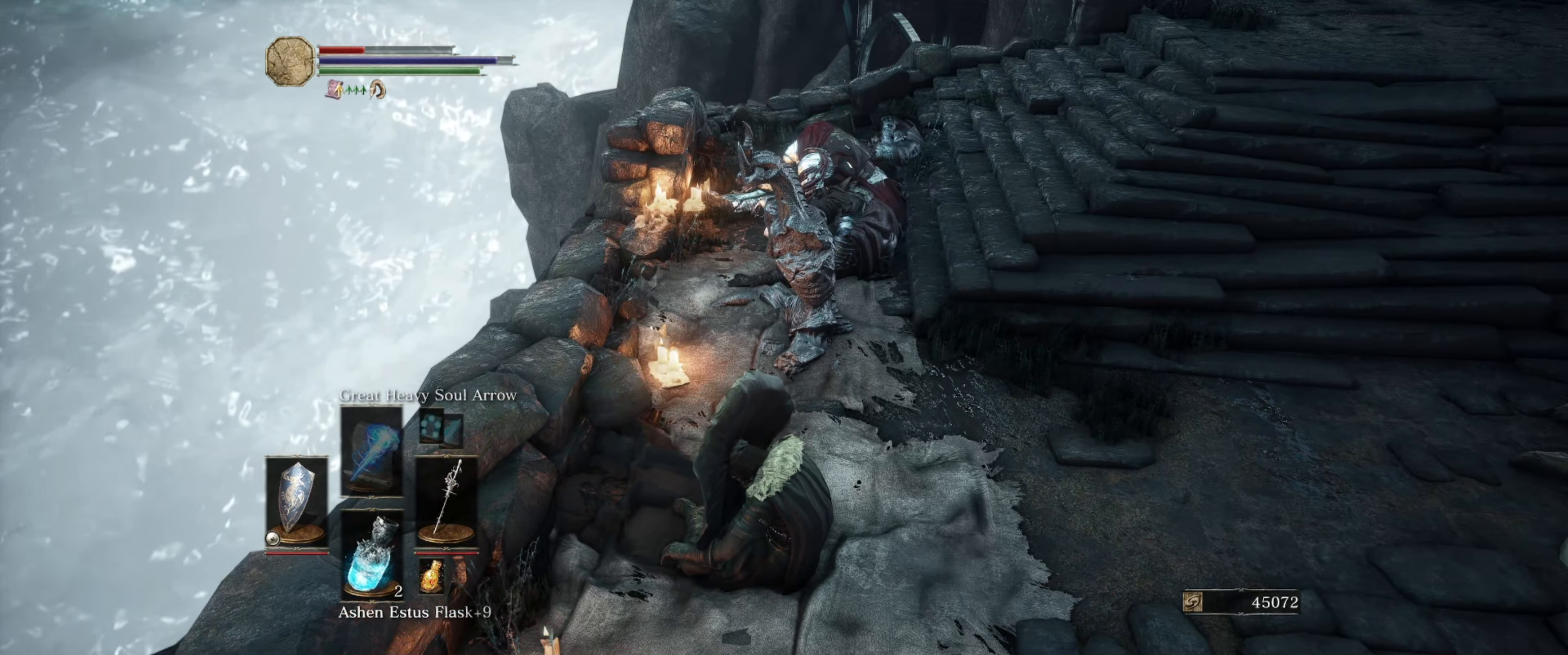
{"buttons": [], "left_stick": "center", "right_stick": "left", "events": [[383, "right_stick", "left"]]}
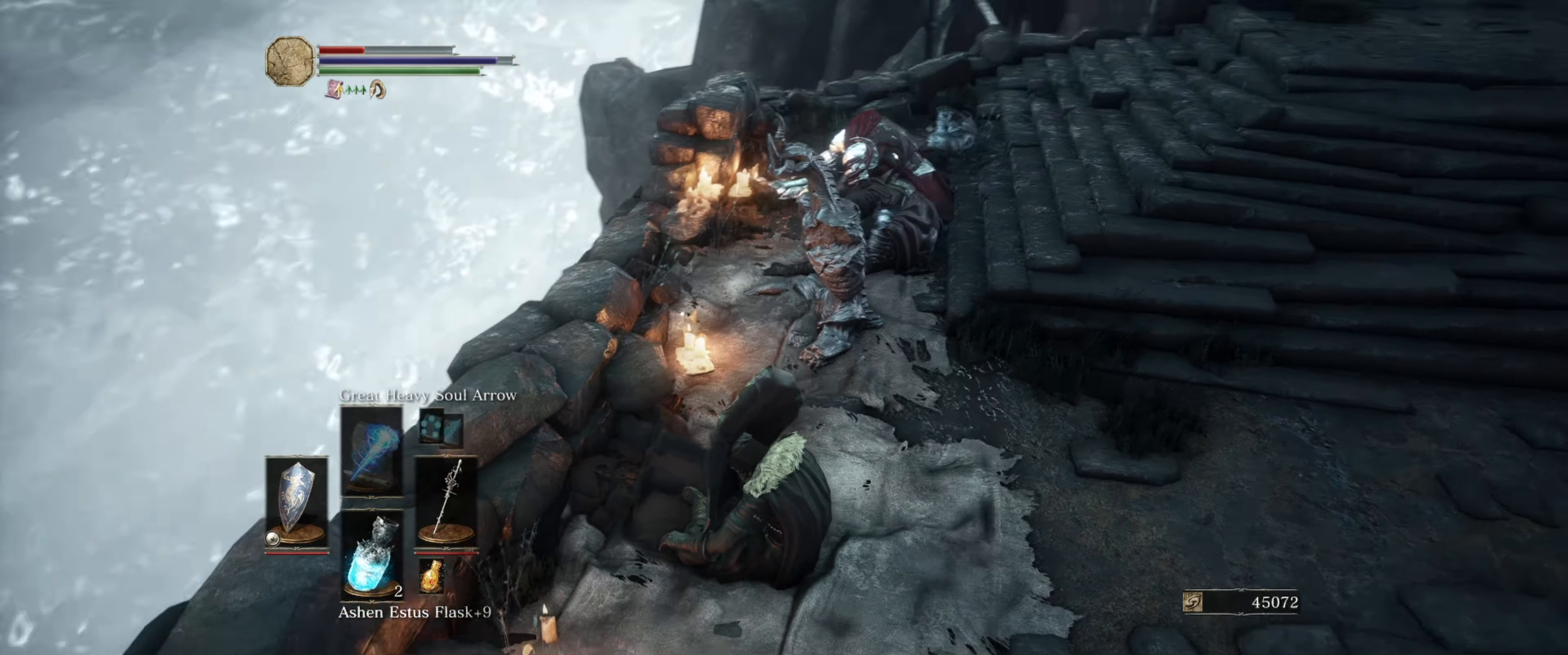
{"buttons": [], "left_stick": "center", "right_stick": "left", "events": []}
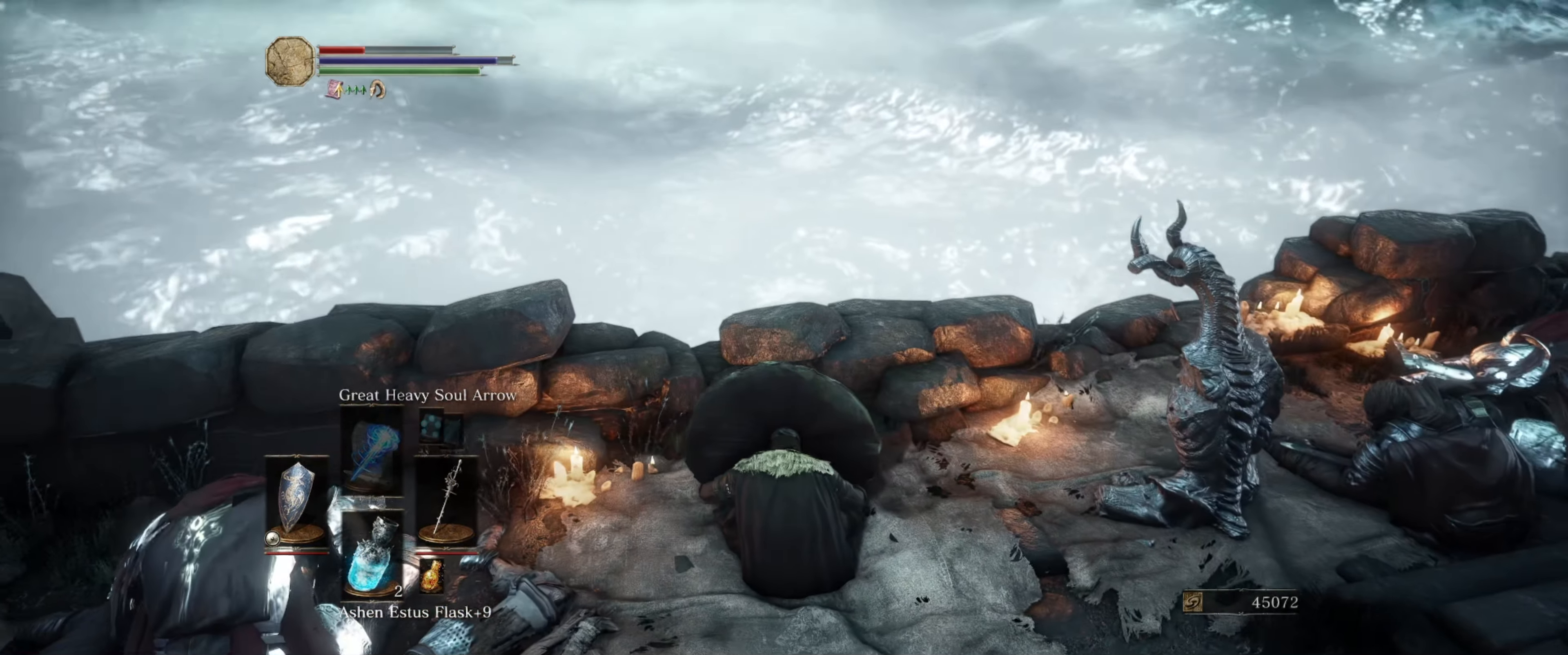
{"buttons": [], "left_stick": "center", "right_stick": "left", "events": [[83, "right_stick", "center"], [316, "right_stick", "left"]]}
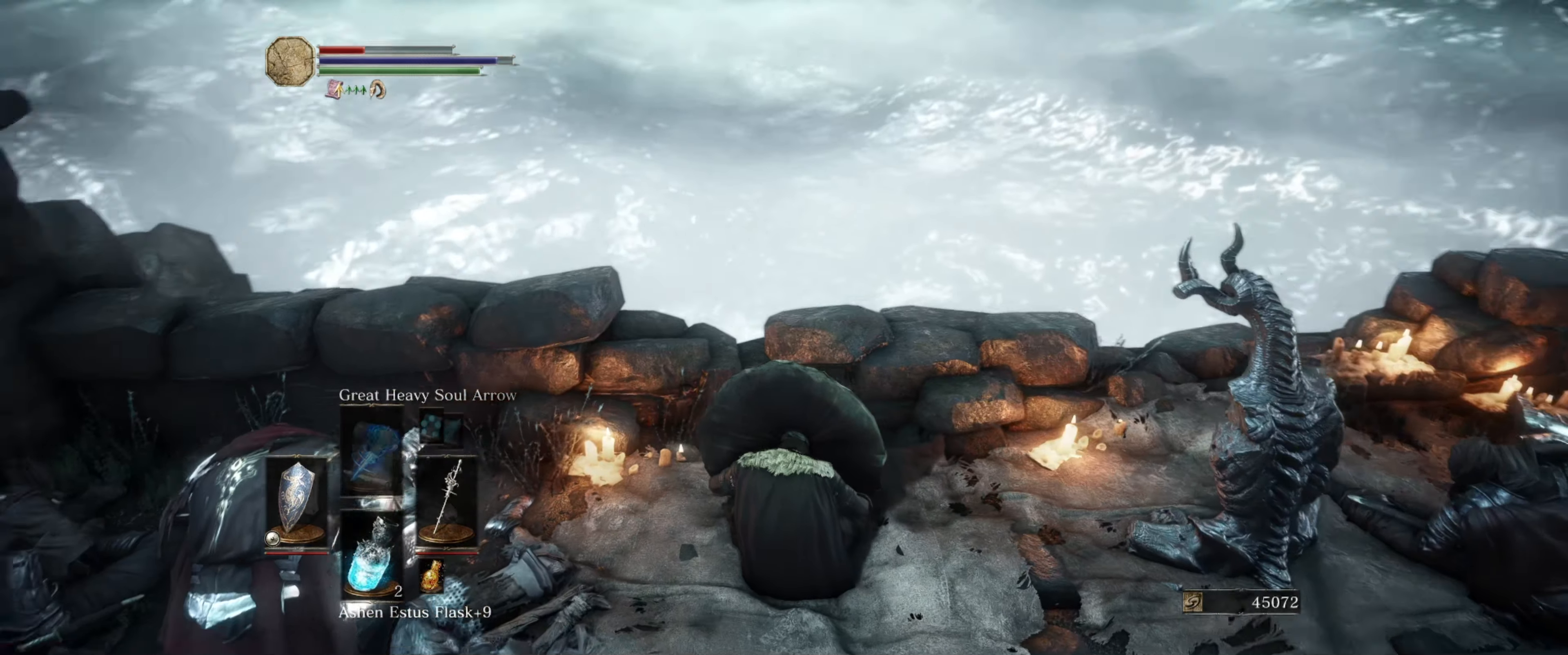
{"buttons": [], "left_stick": "down", "right_stick": "center", "events": [[50, "right_stick", "center"], [483, "left_stick", "down"]]}
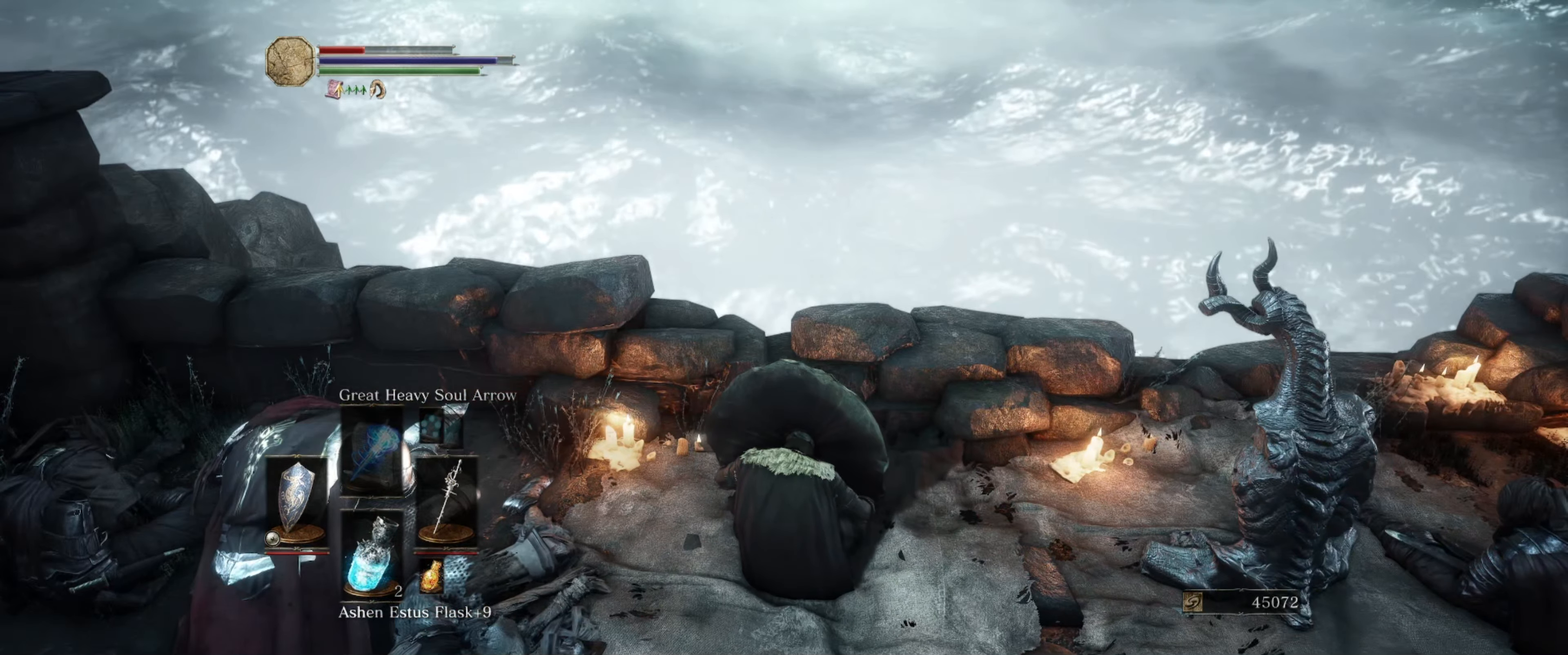
{"buttons": [], "left_stick": "center", "right_stick": "center", "events": [[383, "left_stick", "center"]]}
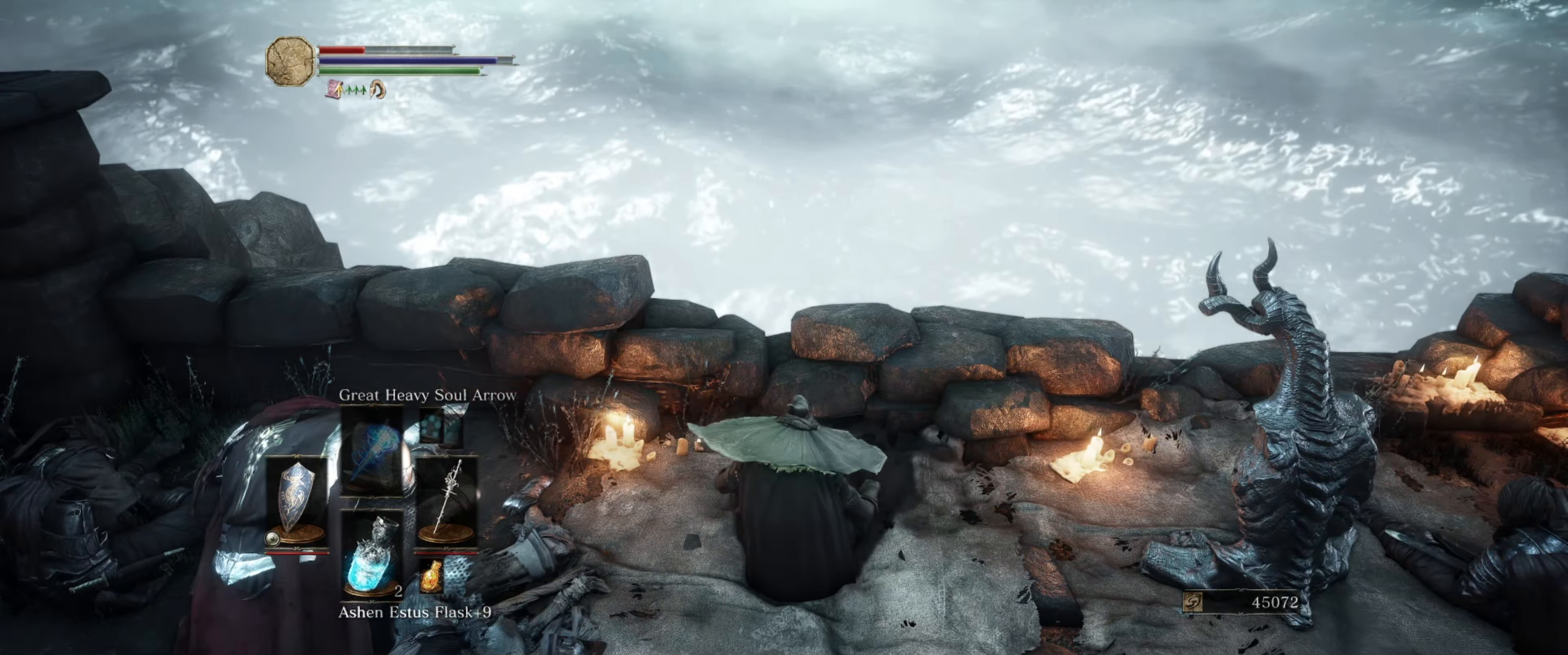
{"buttons": [], "left_stick": "center", "right_stick": "center", "events": []}
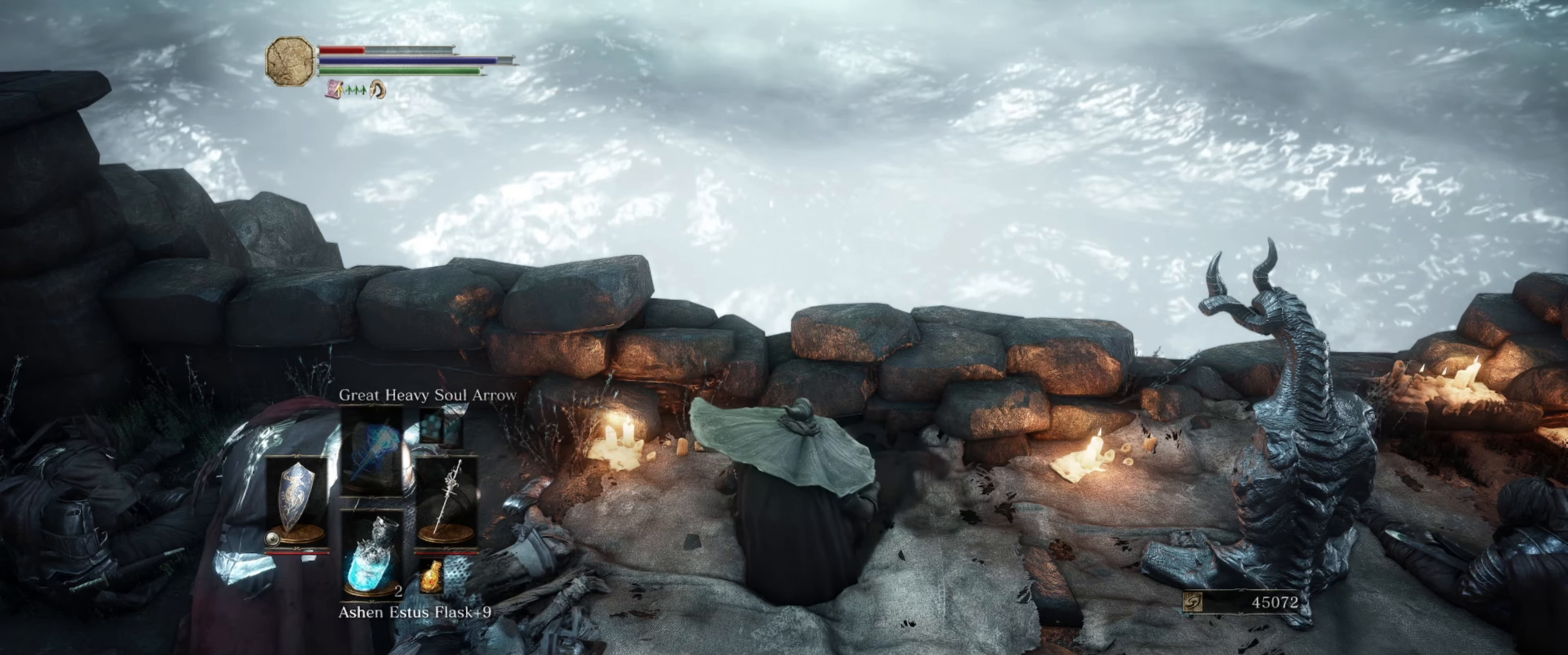
{"buttons": [], "left_stick": "center", "right_stick": "center", "events": []}
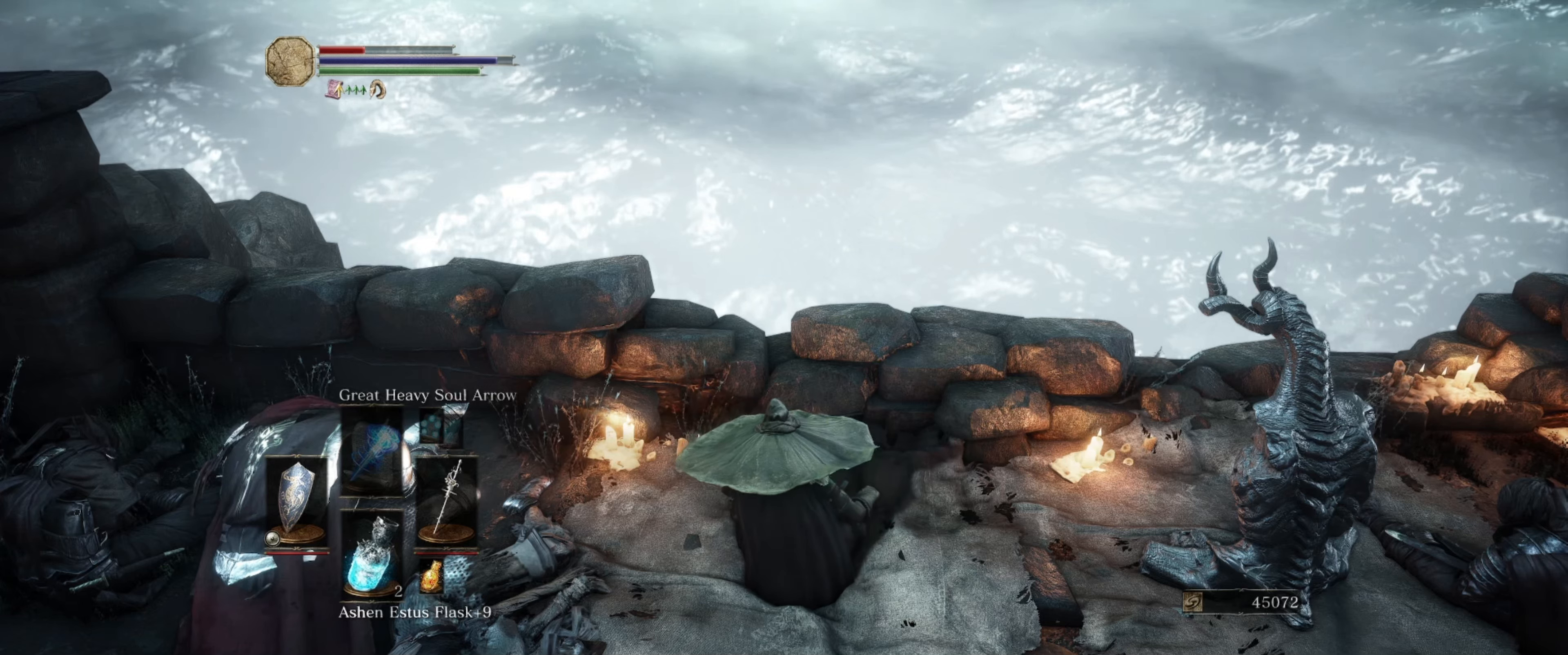
{"buttons": [], "left_stick": "down", "right_stick": "center", "events": [[233, "left_stick", "down"]]}
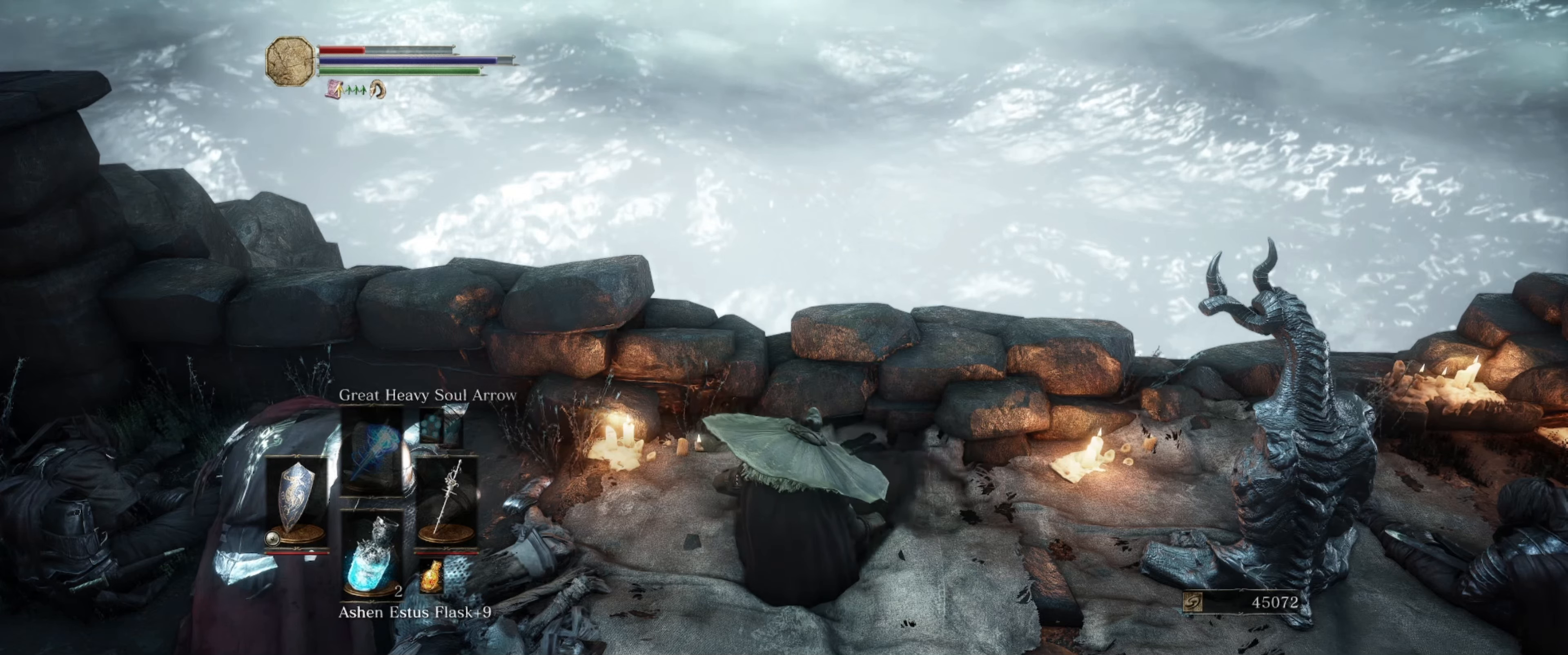
{"buttons": [], "left_stick": "center", "right_stick": "center", "events": [[433, "left_stick", "center"]]}
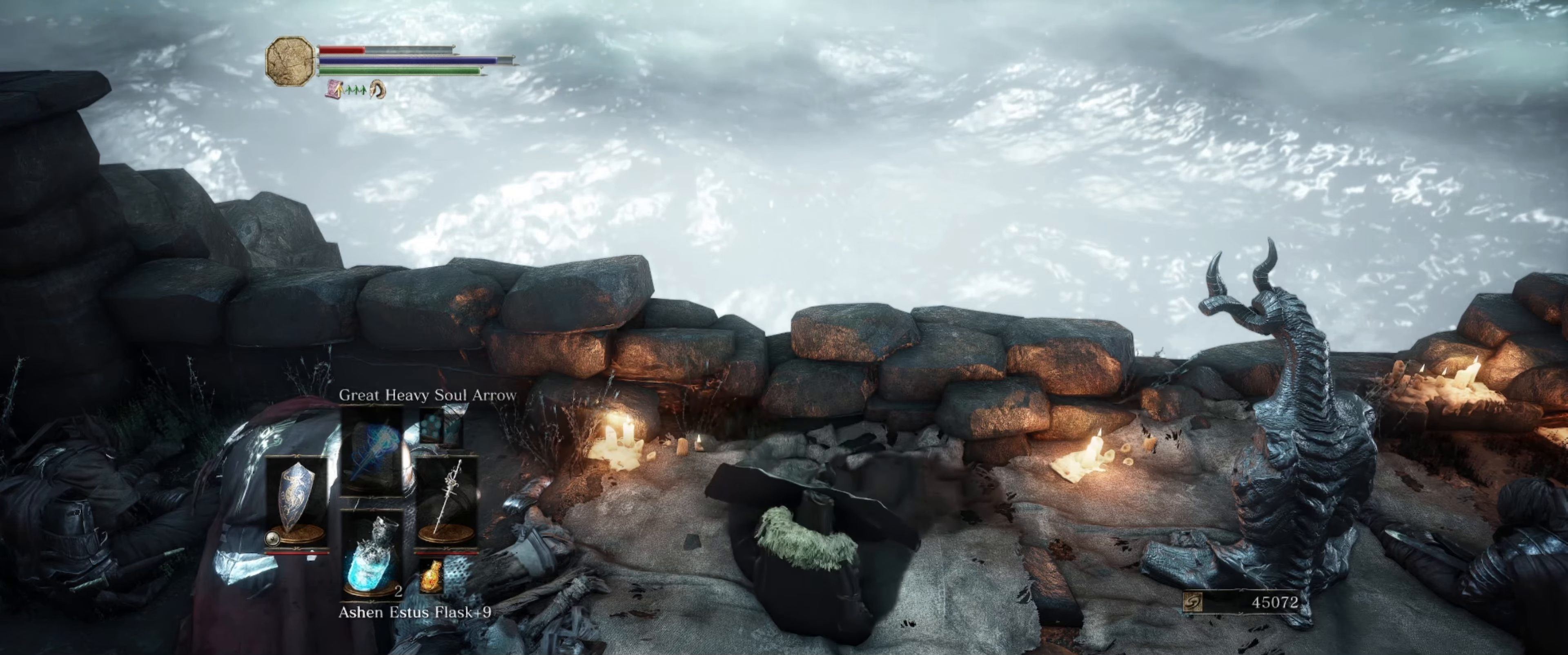
{"buttons": [], "left_stick": "center", "right_stick": "center", "events": []}